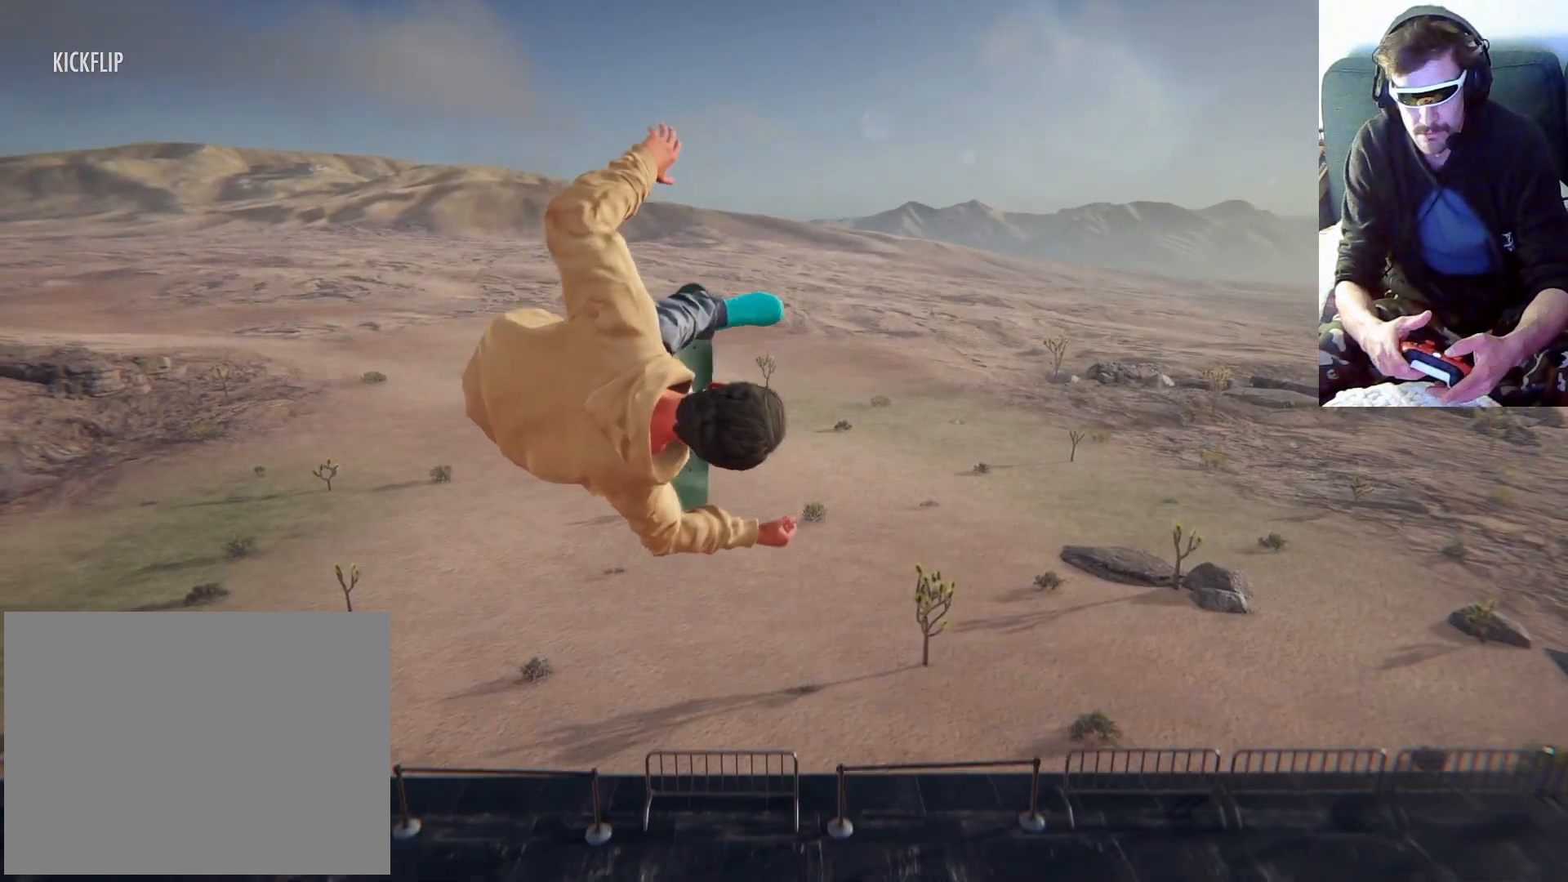
Gameplay with a controller (Xbox layout); each line is a JSON object with the inputs held at the frame after it (dt_ms = milliseconds from this image to that frame). "events" lists button and stick changes between this image and that frame as [ms after this image, input, new state], when the widget could be followed in between. Not read: L3 R3.
{"dt_ms": 500, "buttons": [], "left_stick": "right", "right_stick": "center", "events": []}
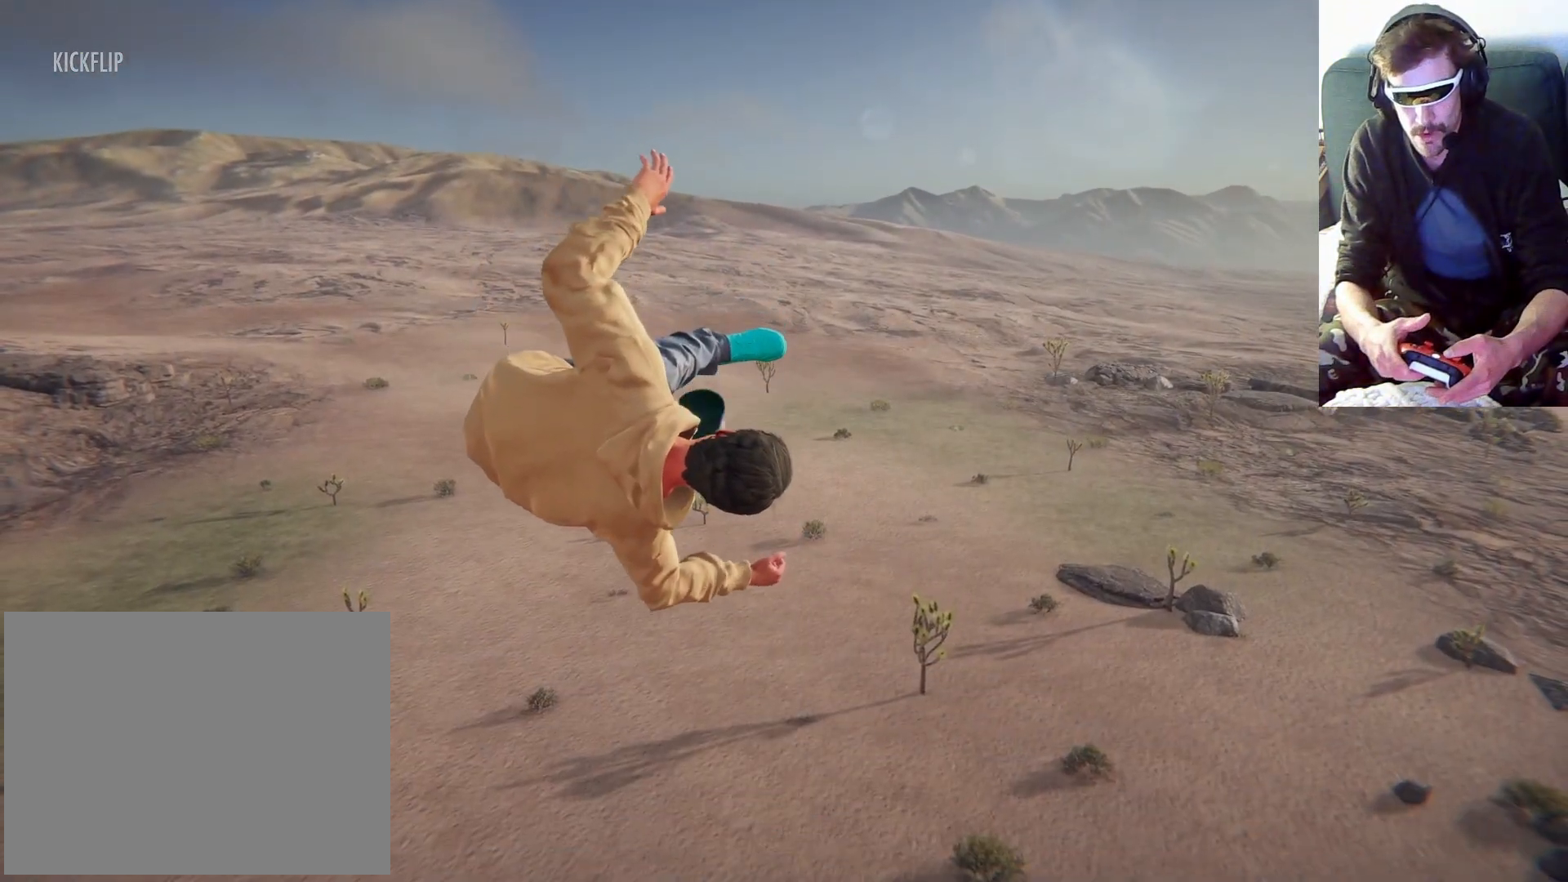
{"dt_ms": 500, "buttons": [], "left_stick": "center", "right_stick": "center", "events": [[333, "left_stick", "center"]]}
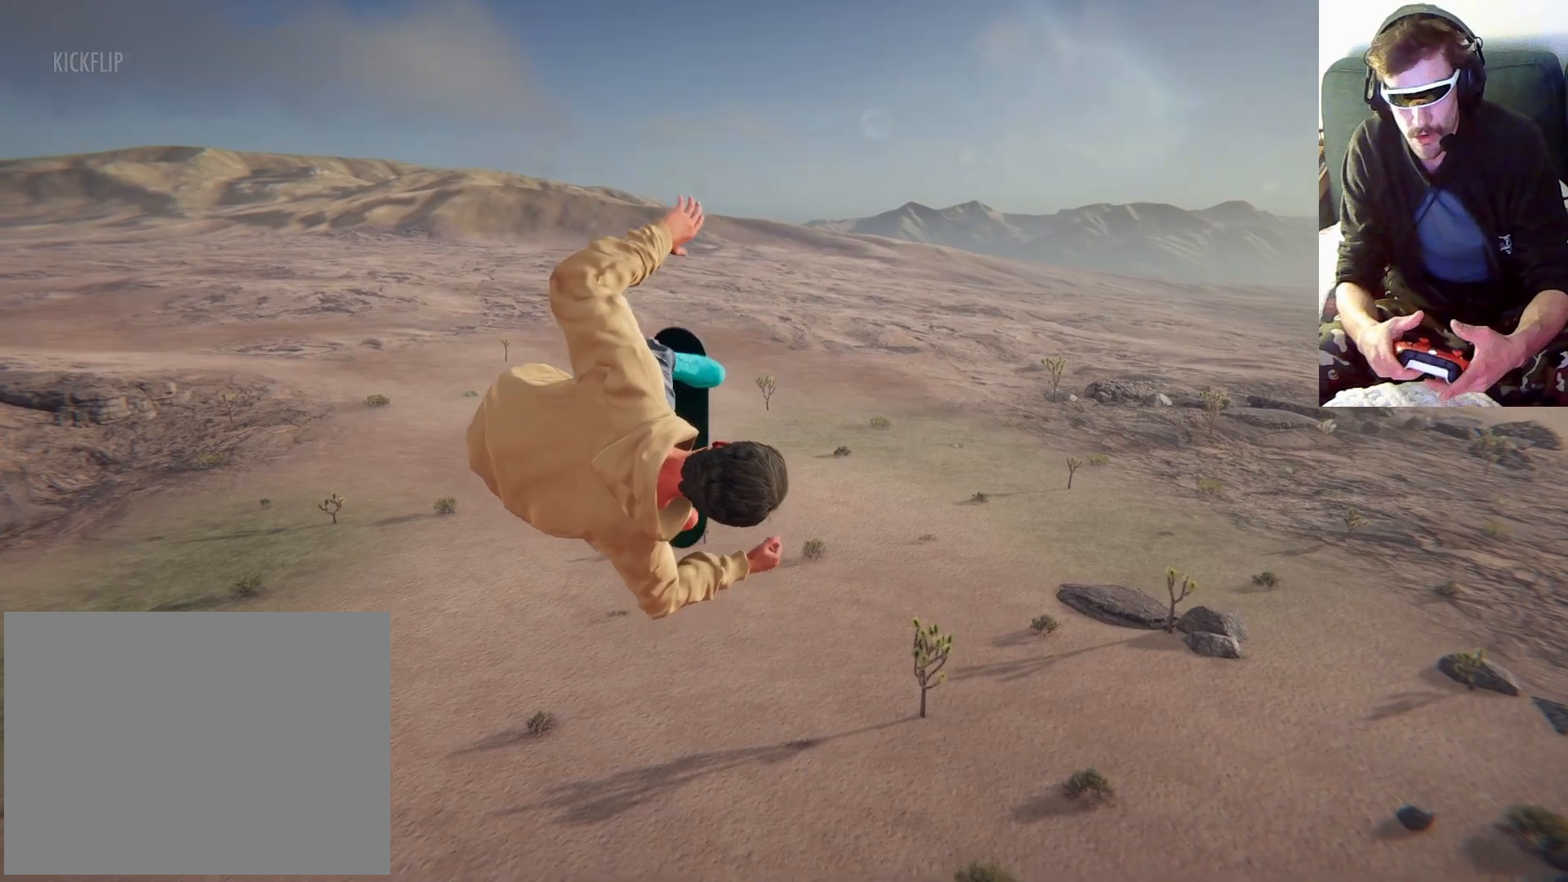
{"dt_ms": 500, "buttons": [], "left_stick": "center", "right_stick": "center", "events": []}
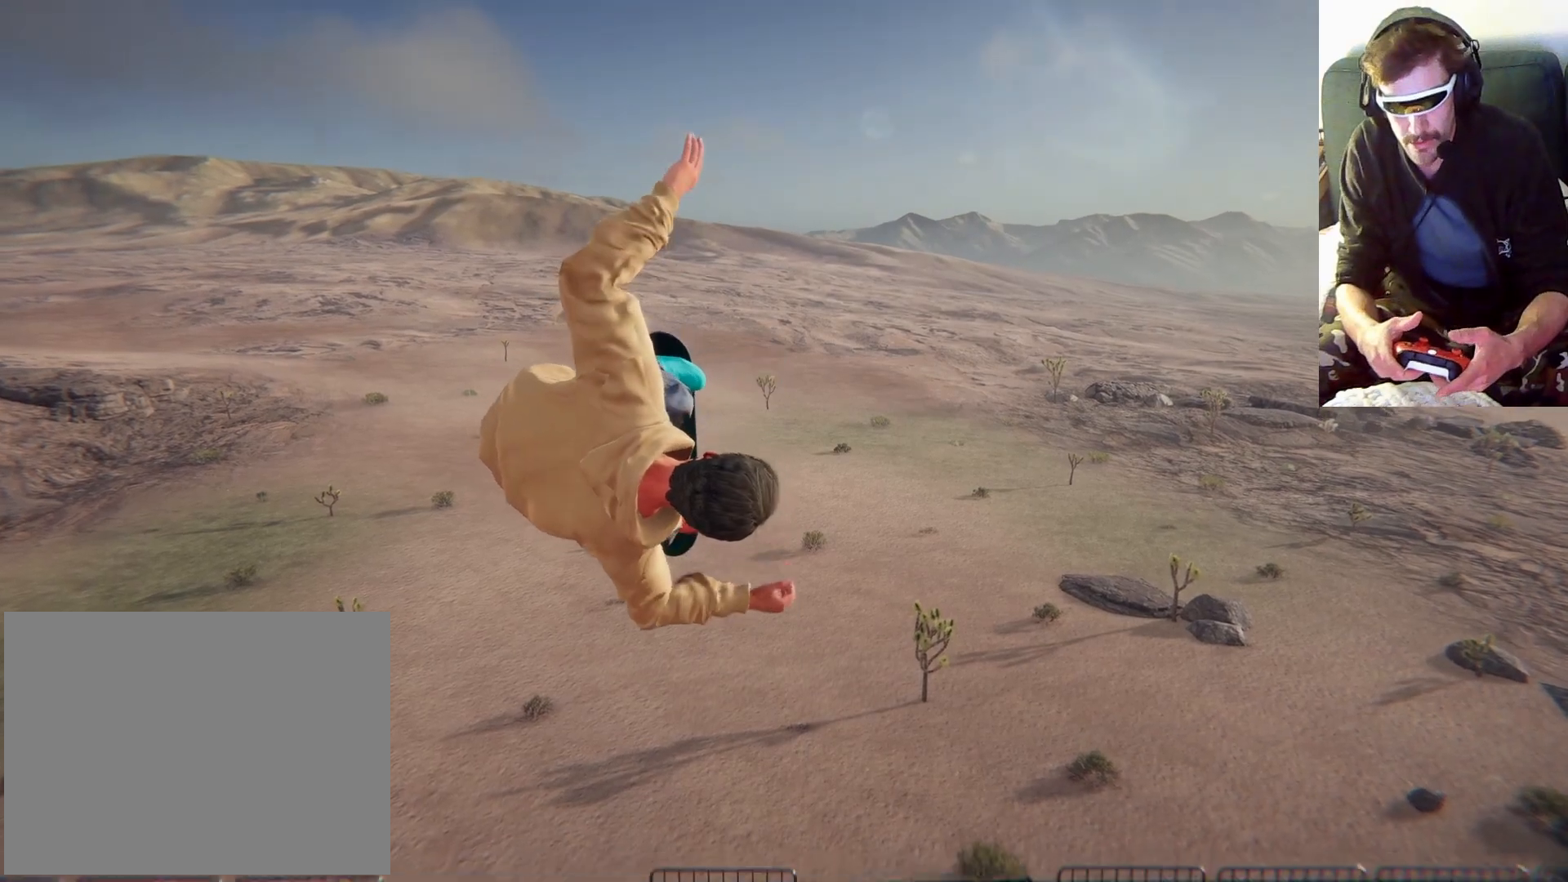
{"dt_ms": 1000, "buttons": [], "left_stick": "center", "right_stick": "center"}
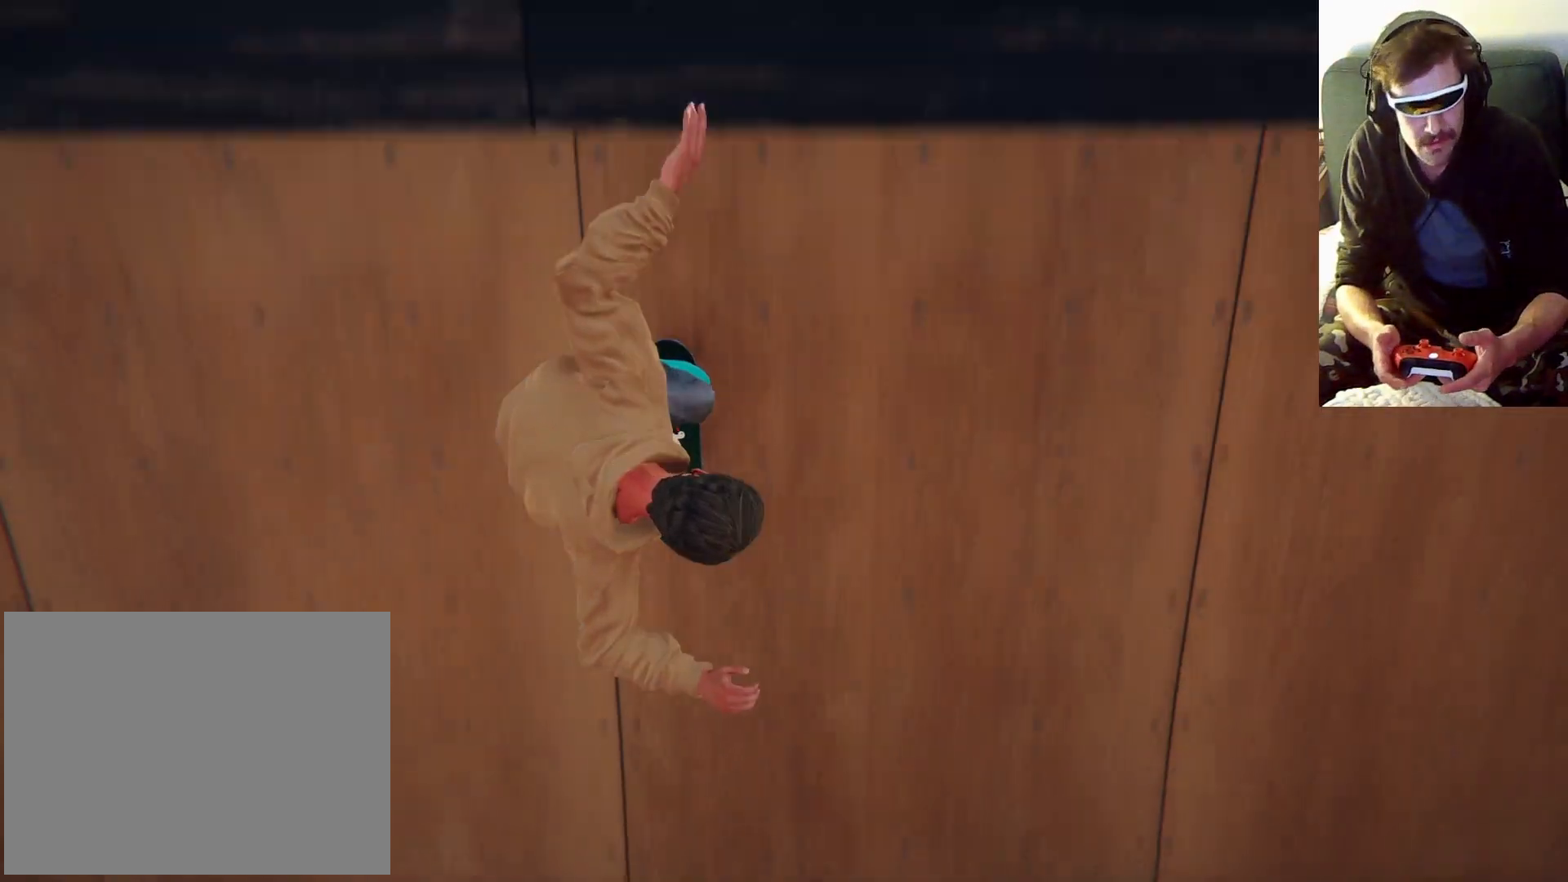
{"dt_ms": 500, "buttons": [], "left_stick": "center", "right_stick": "center", "events": []}
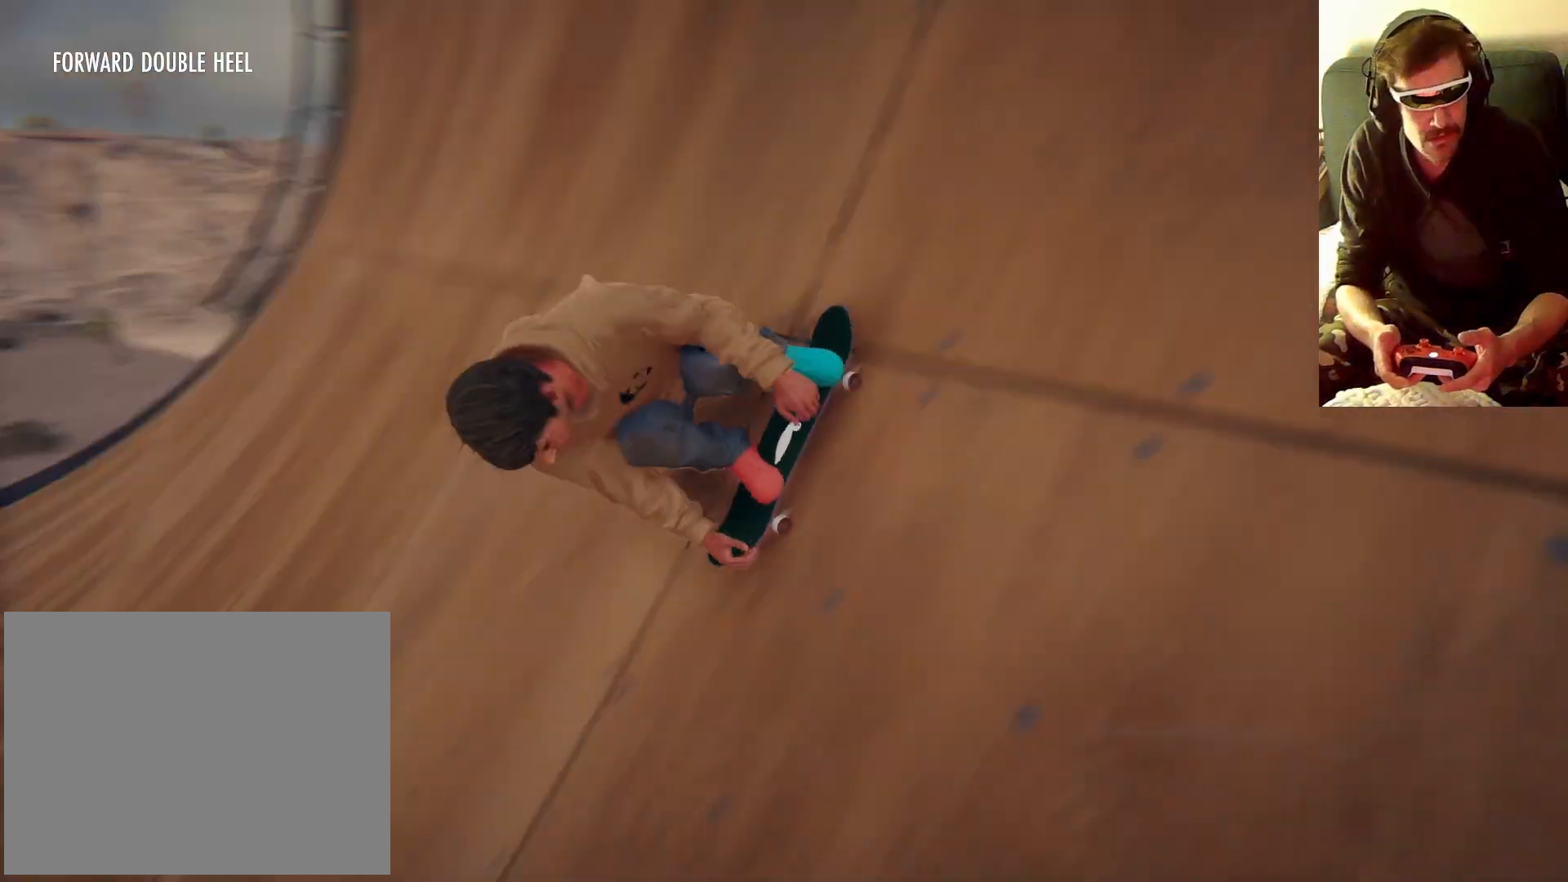
{"dt_ms": 500, "buttons": [], "left_stick": "center", "right_stick": "center", "events": []}
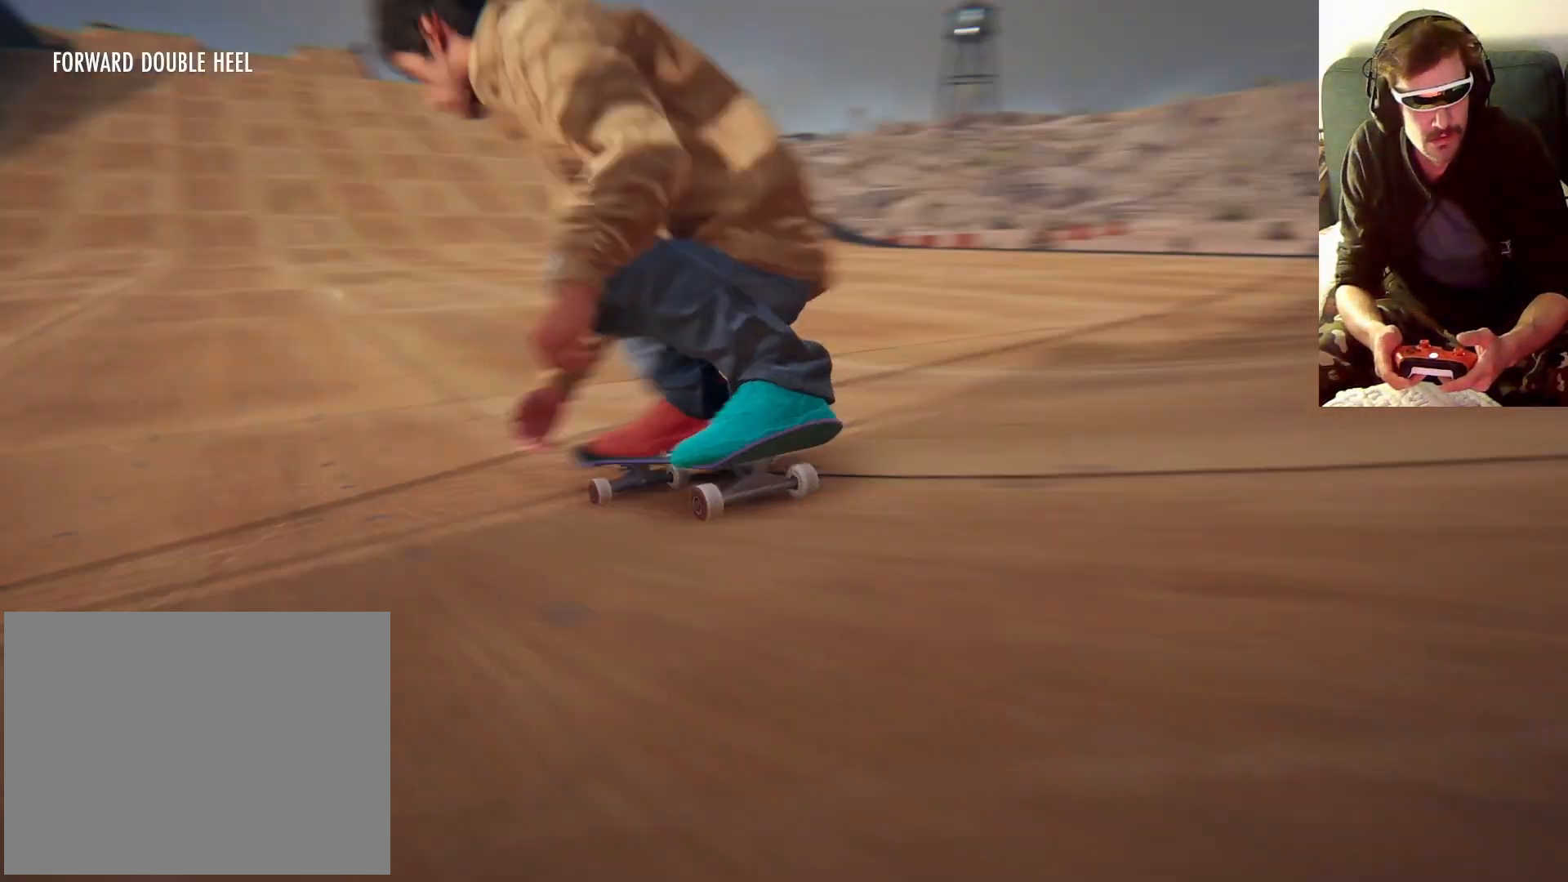
{"dt_ms": 500, "buttons": [], "left_stick": "center", "right_stick": "center"}
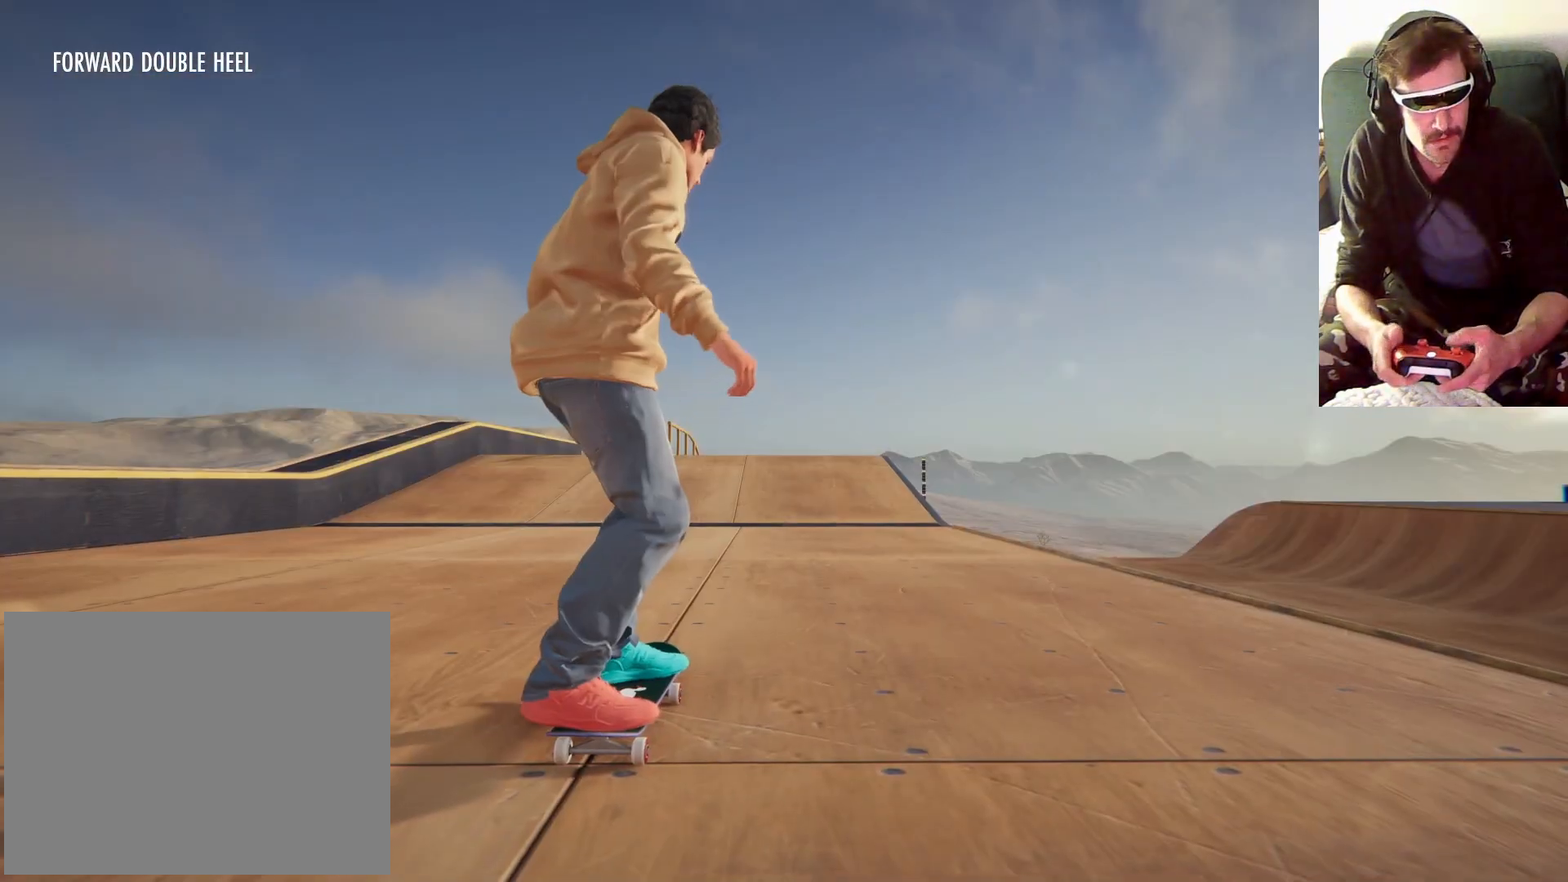
{"dt_ms": 500, "buttons": ["A"], "left_stick": "center", "right_stick": "center", "events": [[200, "A", "down"]]}
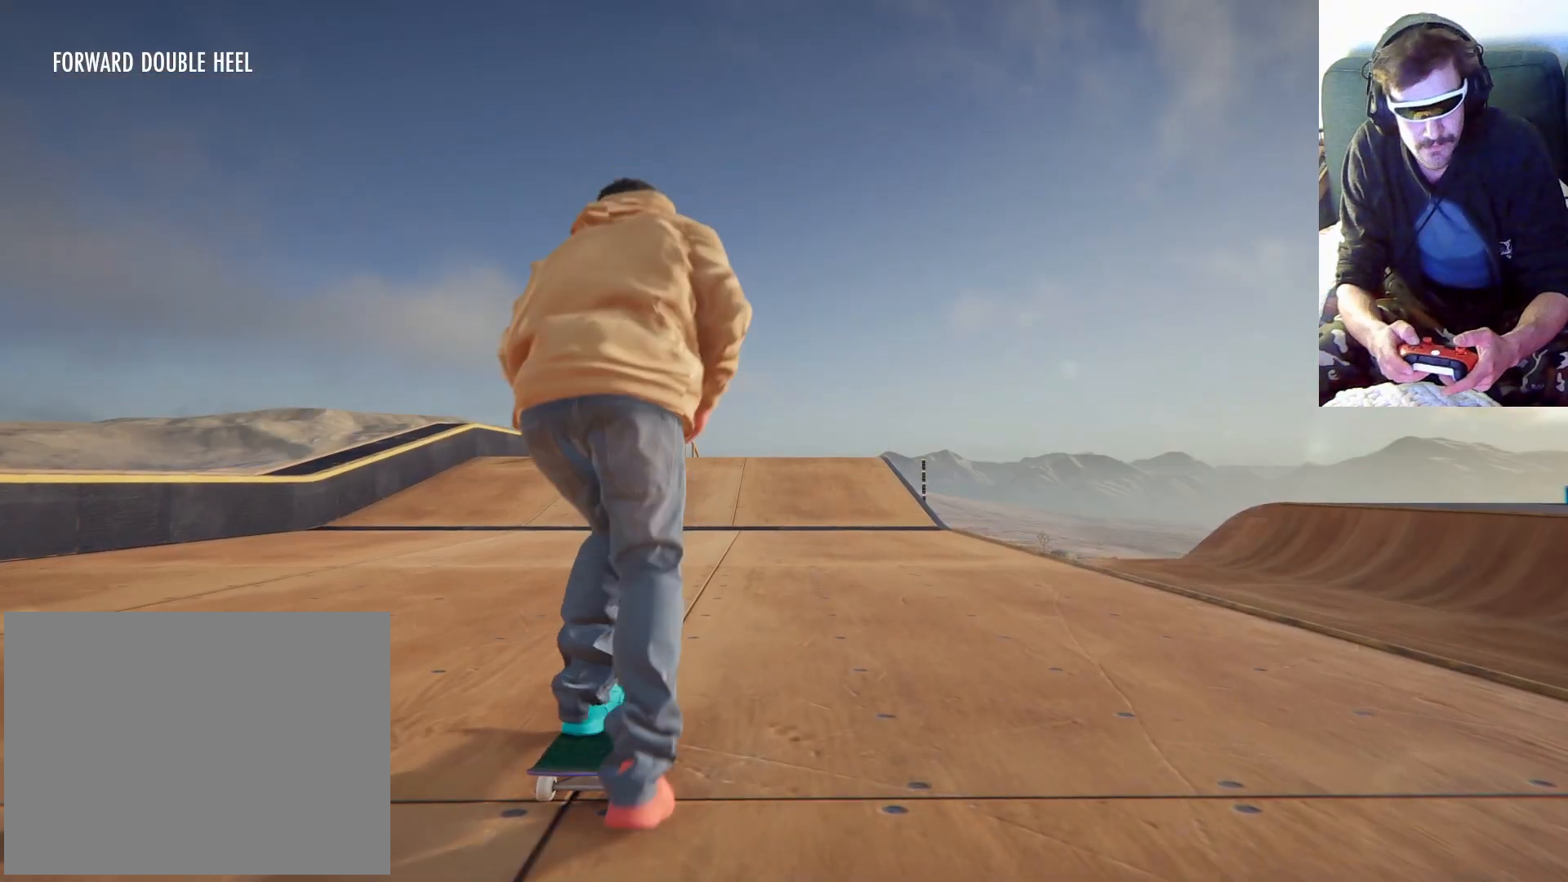
{"dt_ms": 500, "buttons": ["A"], "left_stick": "center", "right_stick": "center", "events": []}
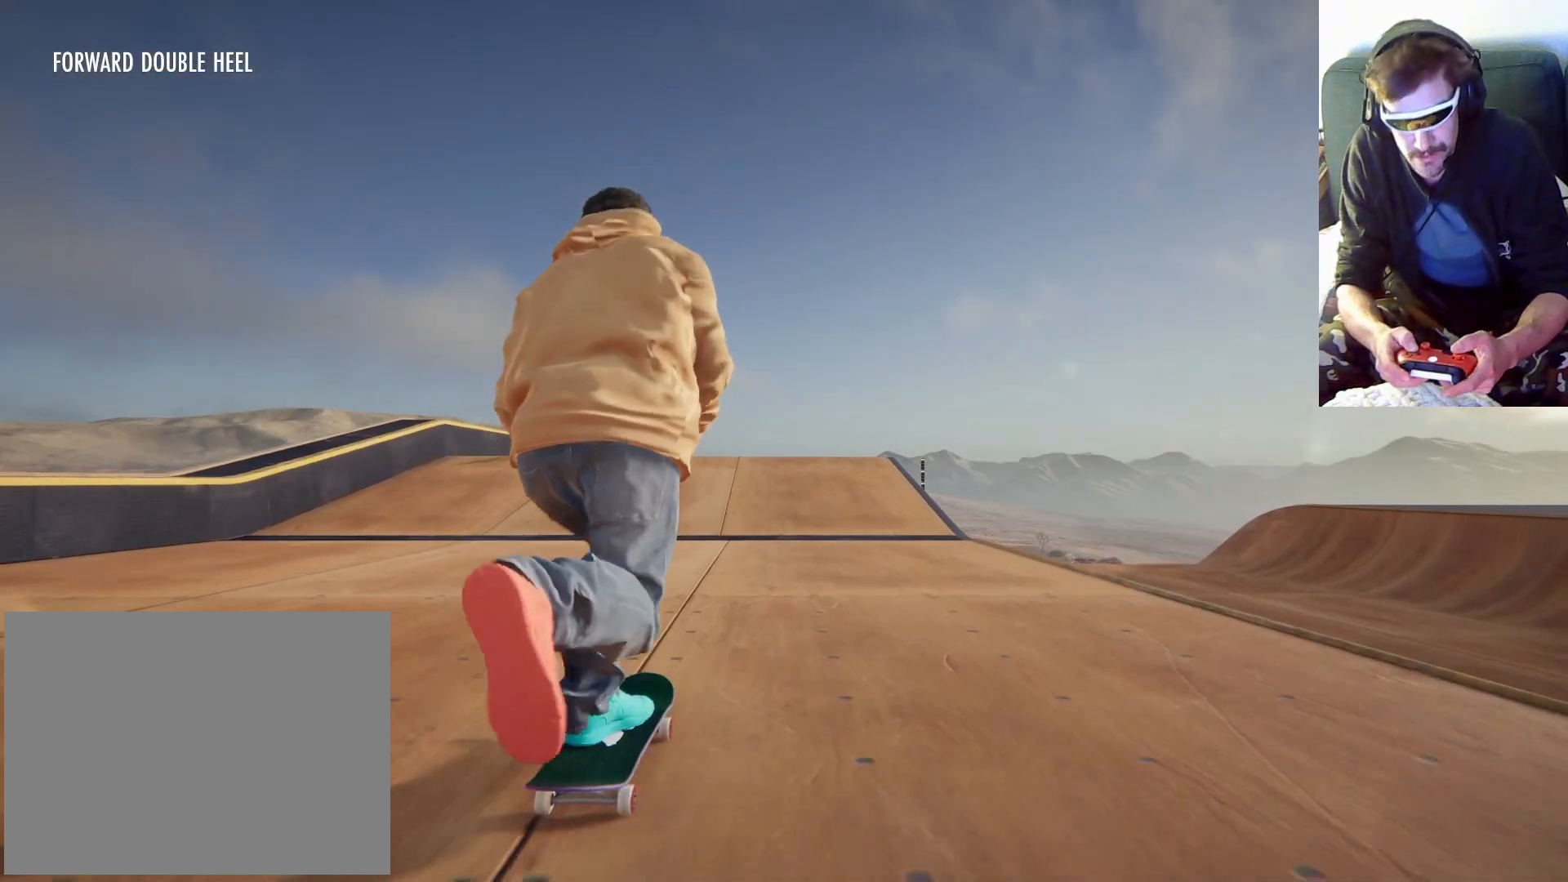
{"dt_ms": 500, "buttons": ["A"], "left_stick": "center", "right_stick": "center", "events": []}
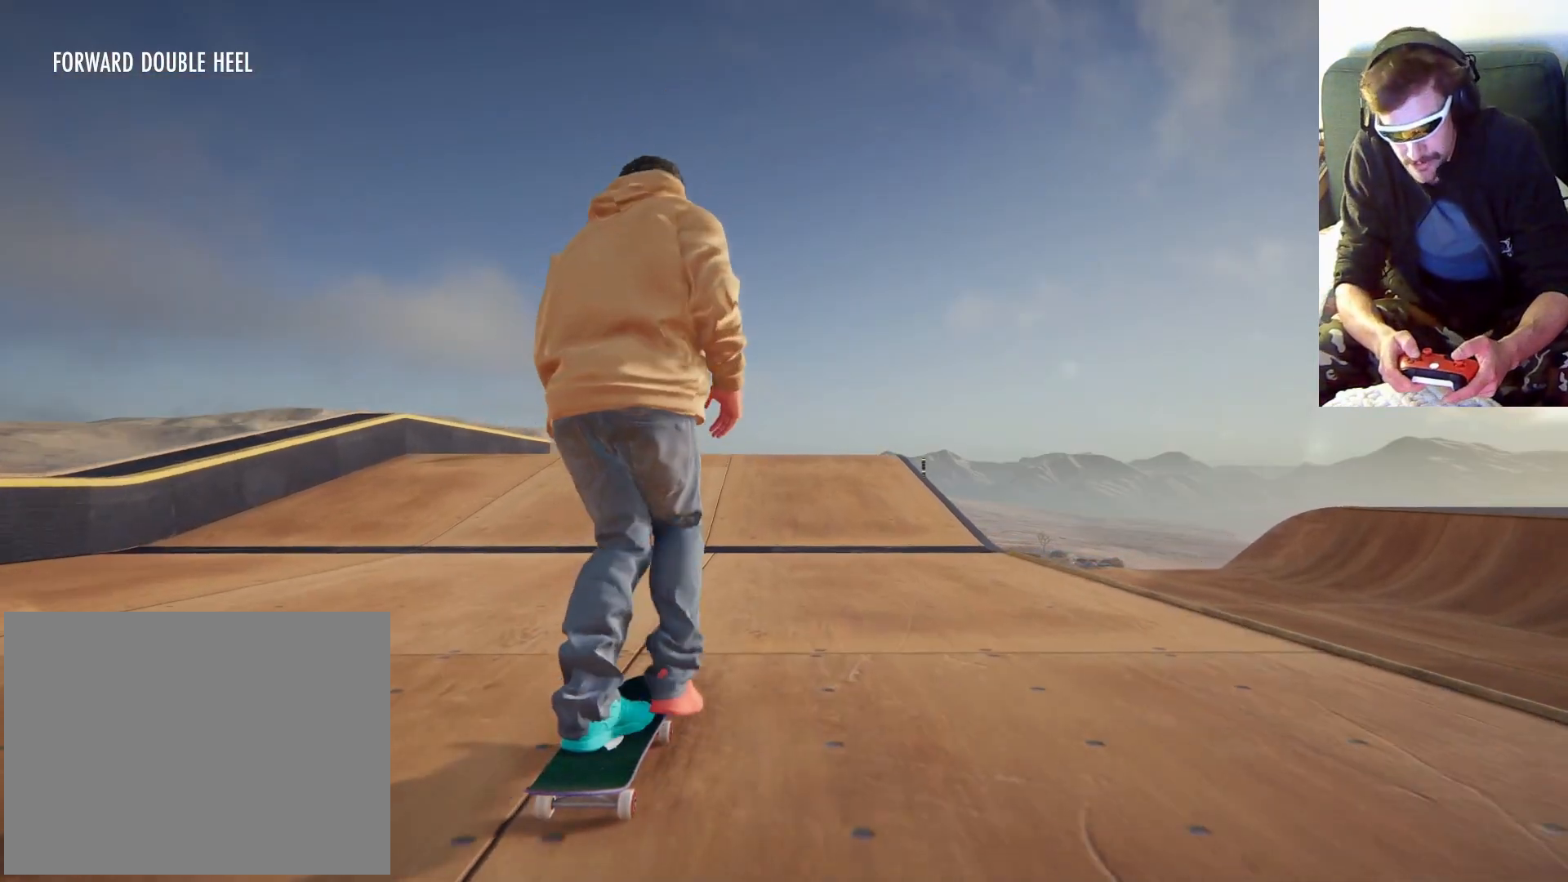
{"dt_ms": 500, "buttons": ["A"], "left_stick": "center", "right_stick": "center", "events": []}
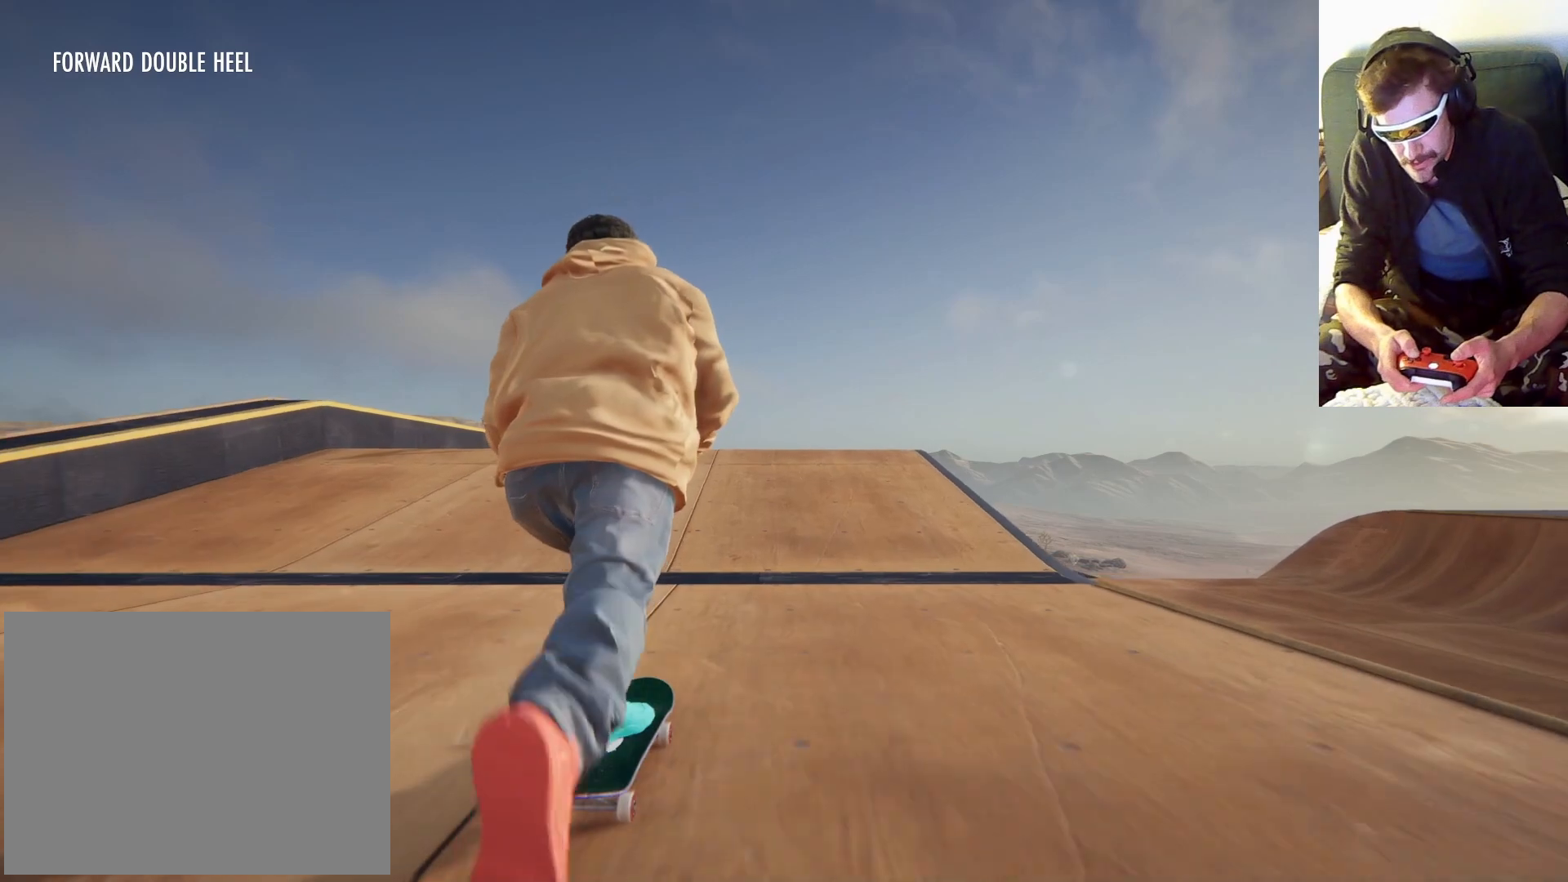
{"dt_ms": 500, "buttons": ["A"], "left_stick": "center", "right_stick": "center", "events": []}
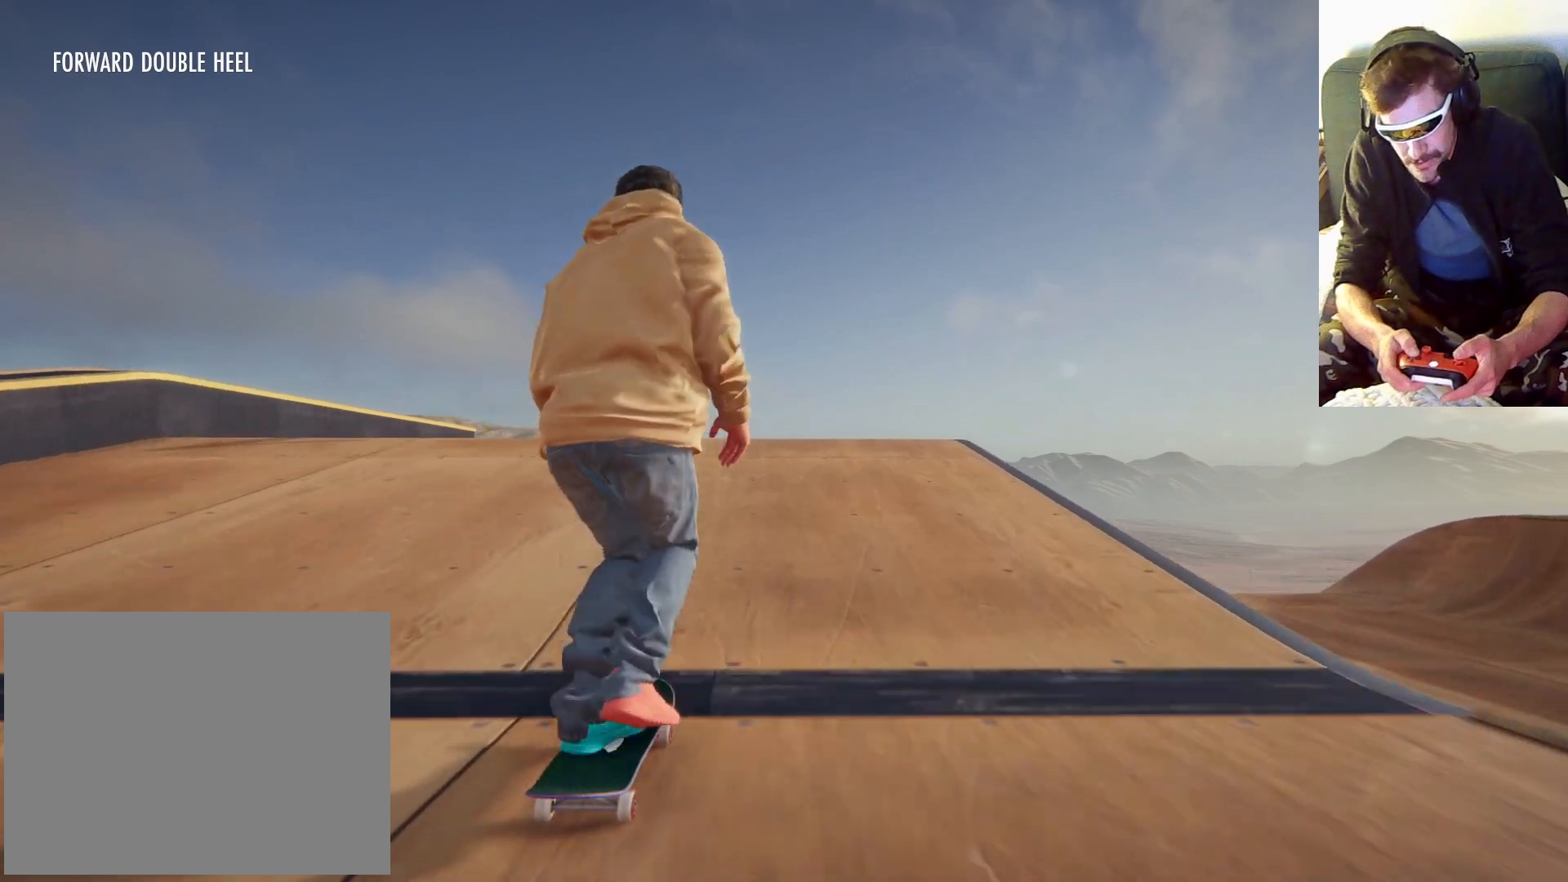
{"dt_ms": 500, "buttons": ["A"], "left_stick": "center", "right_stick": "center", "events": []}
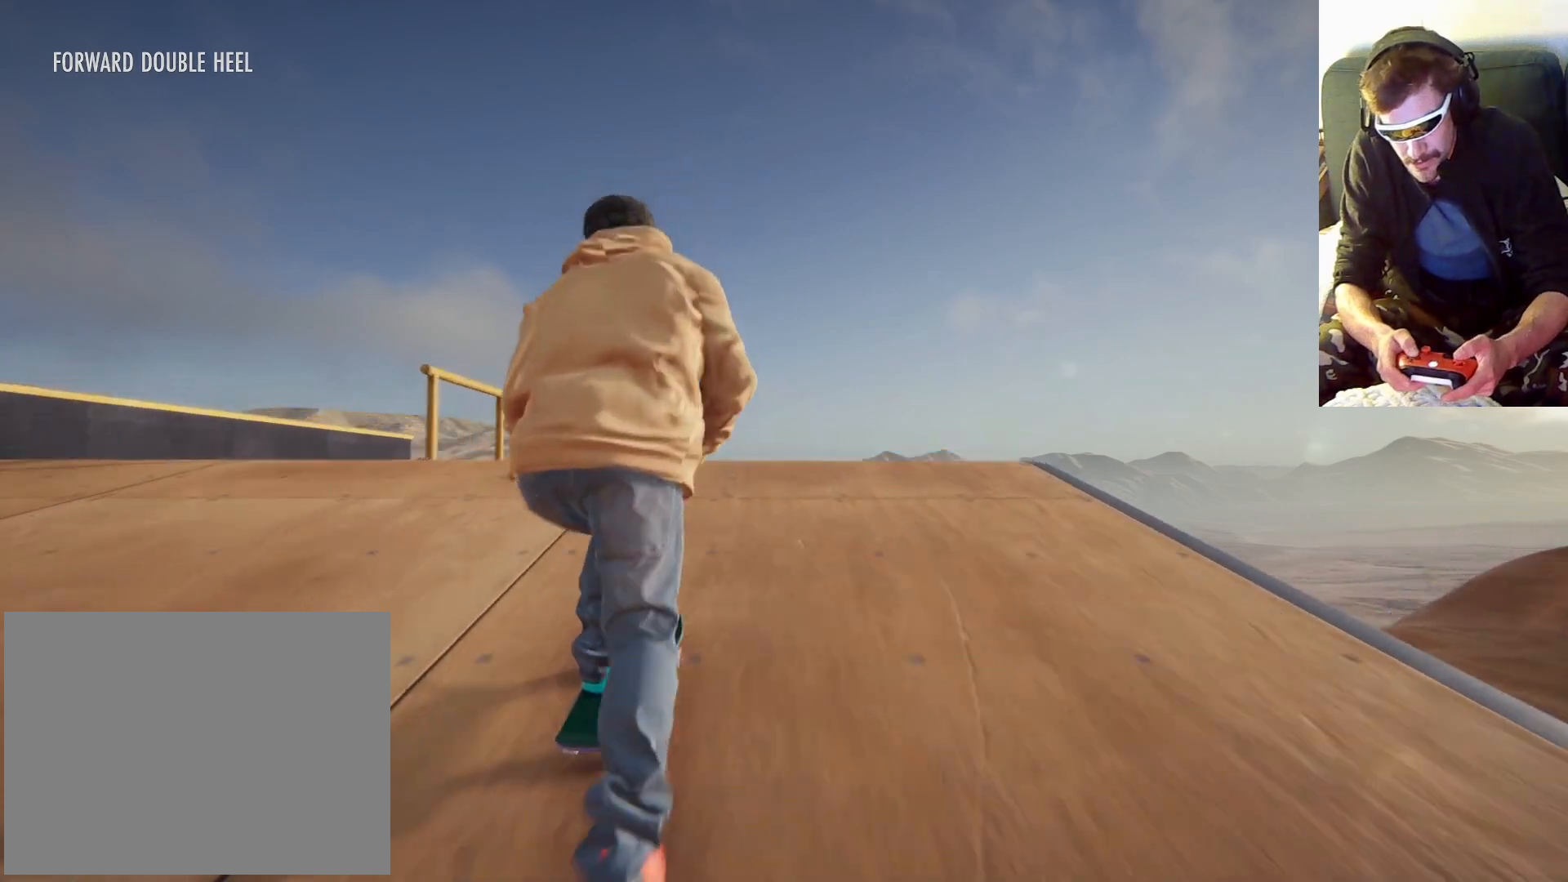
{"dt_ms": 500, "buttons": [], "left_stick": "center", "right_stick": "center", "events": [[200, "A", "up"]]}
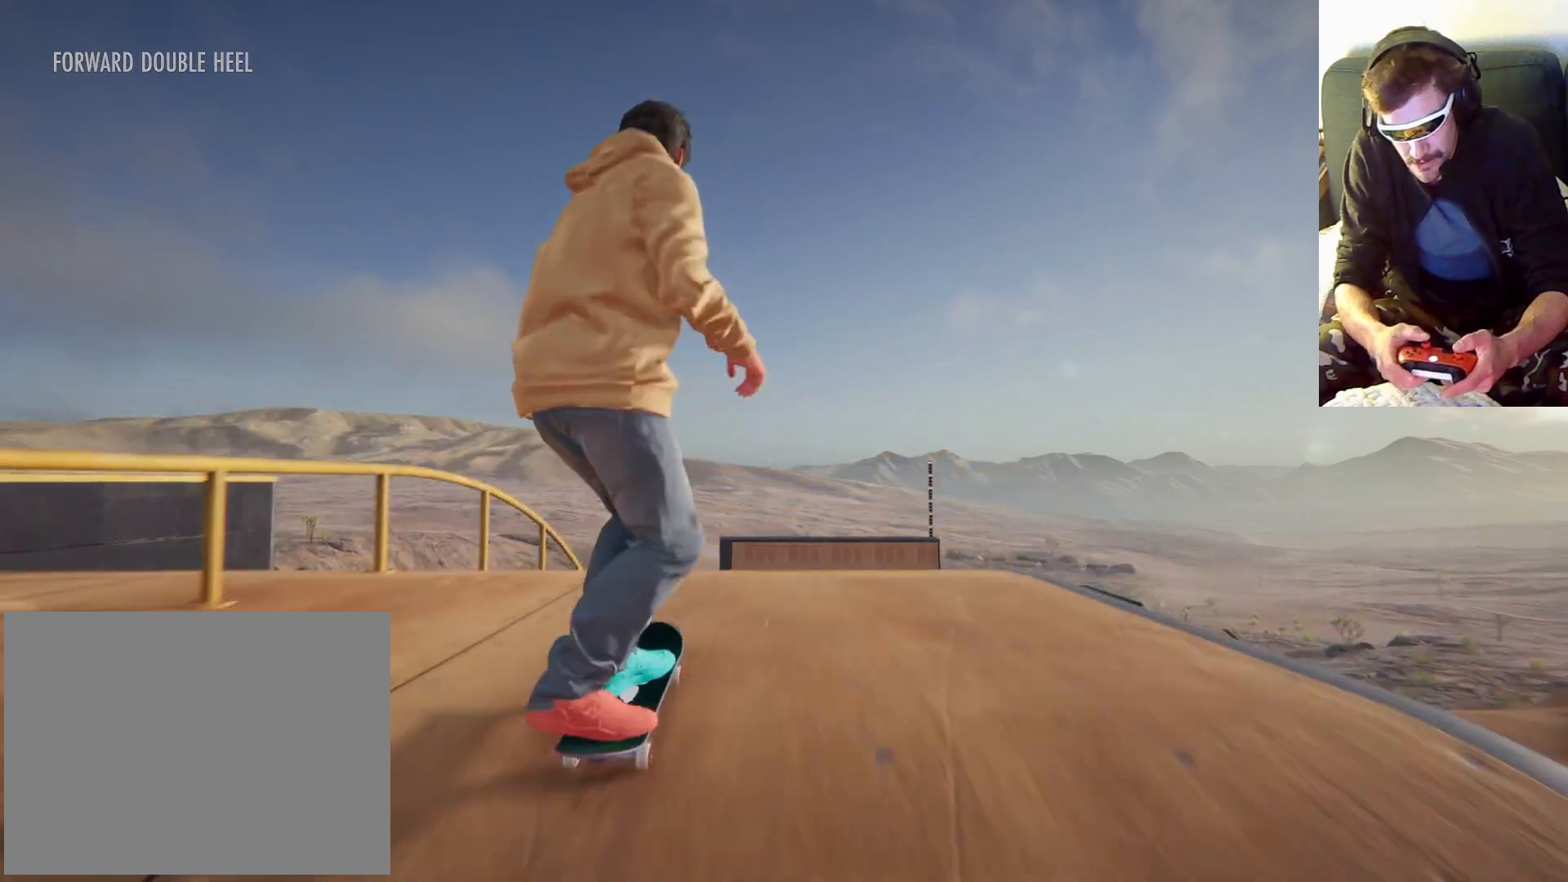
{"dt_ms": 500, "buttons": [], "left_stick": "center", "right_stick": "center", "events": []}
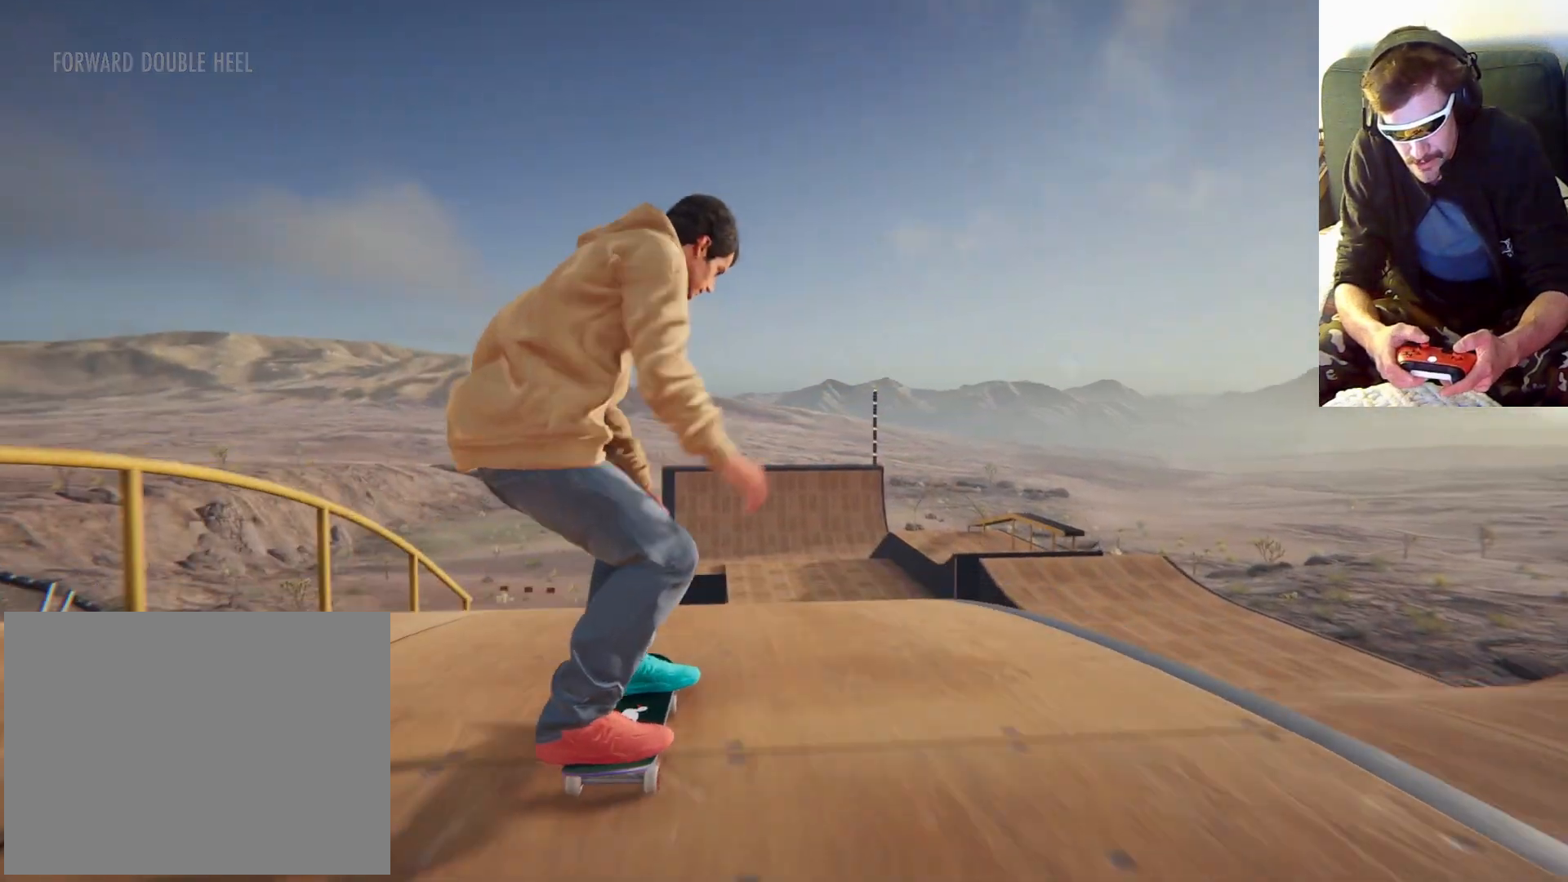
{"dt_ms": 1000, "buttons": [], "left_stick": "right", "right_stick": "center", "events": [[300, "left_stick", "down"], [333, "right_stick", "down"], [800, "left_stick", "right"], [800, "right_stick", "center"]]}
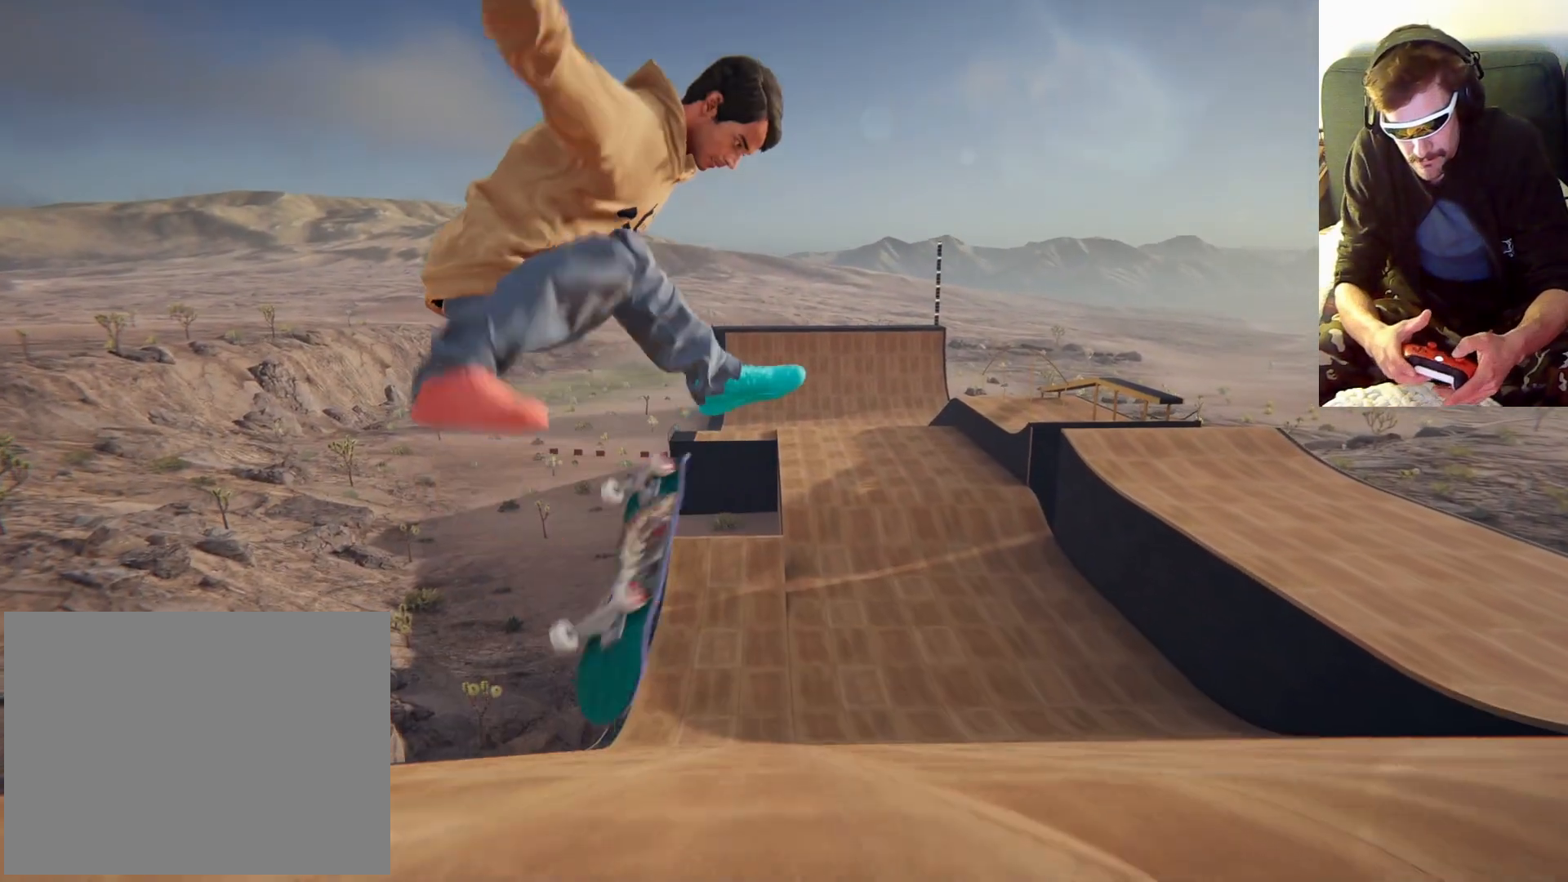
{"dt_ms": 500, "buttons": [], "left_stick": "right", "right_stick": "center", "events": []}
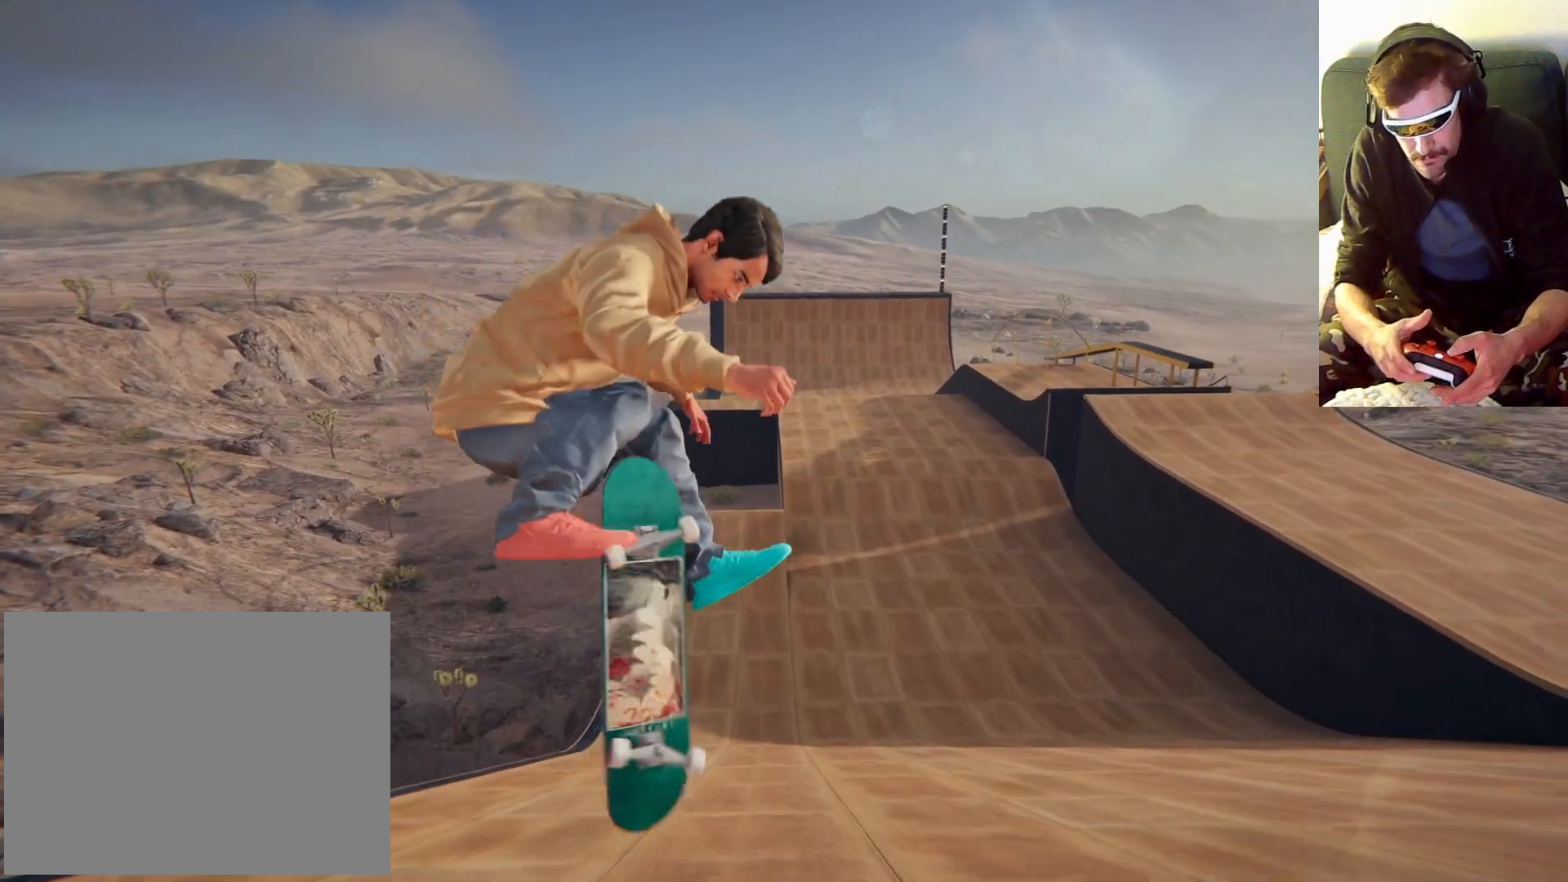
{"dt_ms": 500, "buttons": [], "left_stick": "center", "right_stick": "center", "events": [[233, "left_stick", "center"]]}
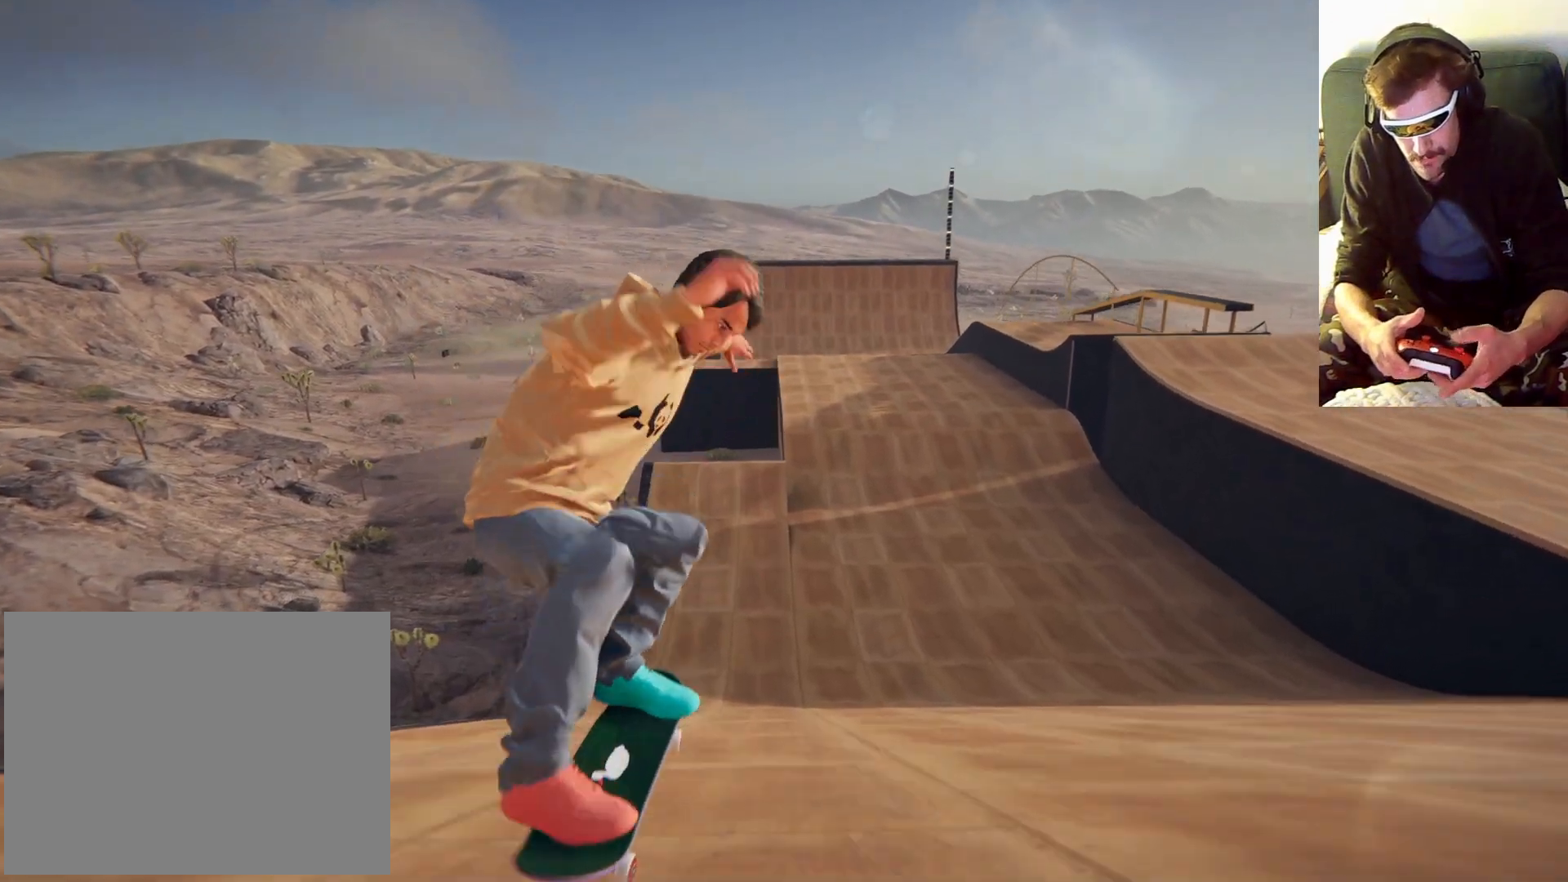
{"dt_ms": 500, "buttons": [], "left_stick": "left", "right_stick": "center", "events": [[467, "left_stick", "left"]]}
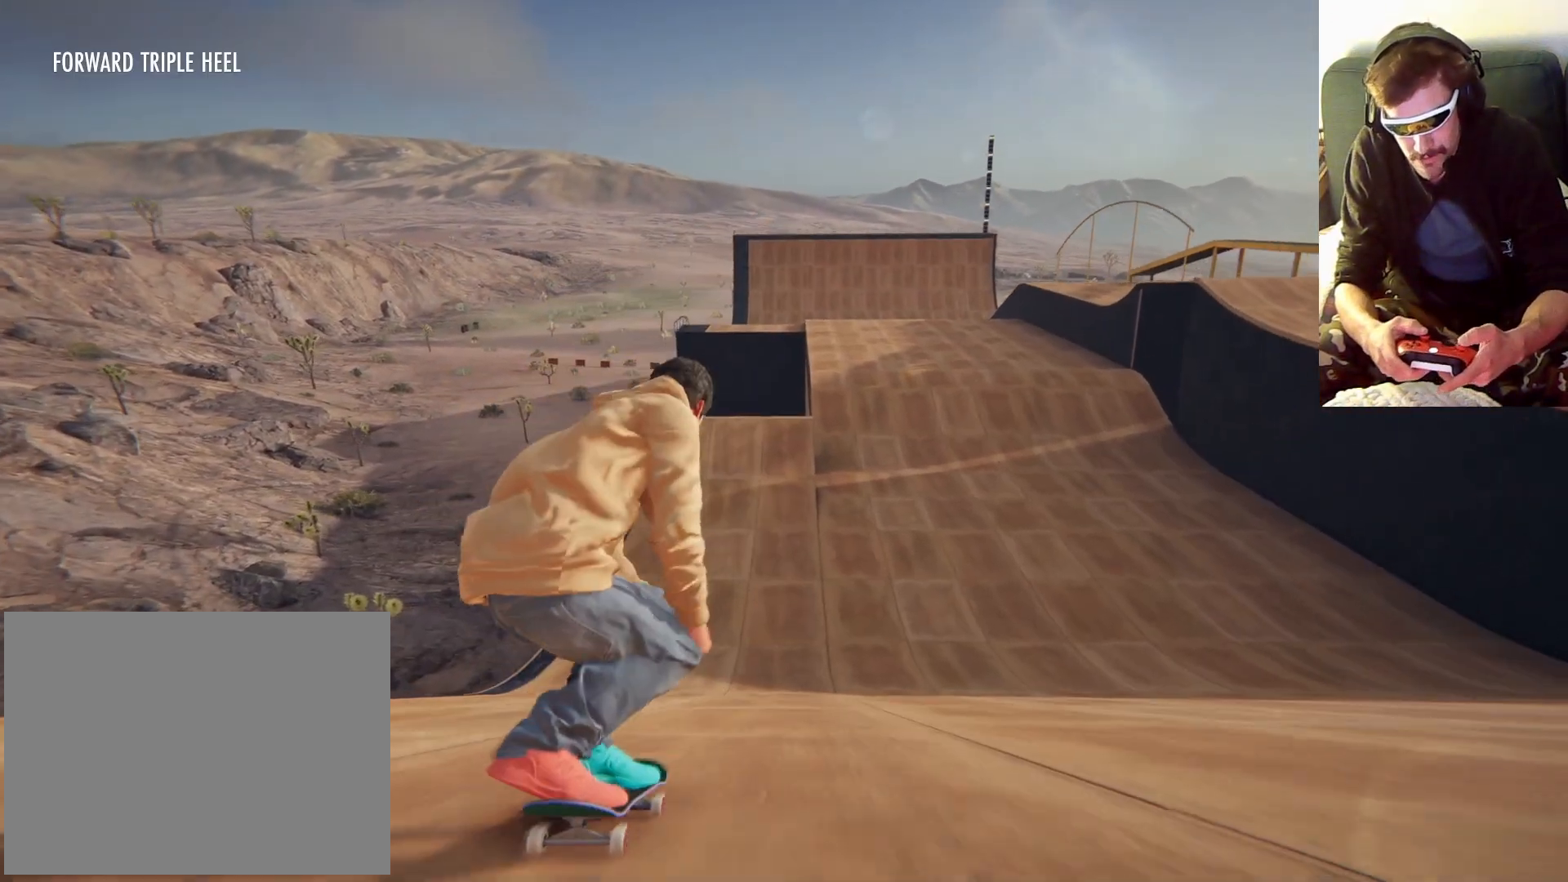
{"dt_ms": 500, "buttons": [], "left_stick": "center", "right_stick": "center", "events": [[133, "left_stick", "center"], [433, "L1", "down"], [500, "L1", "up"]]}
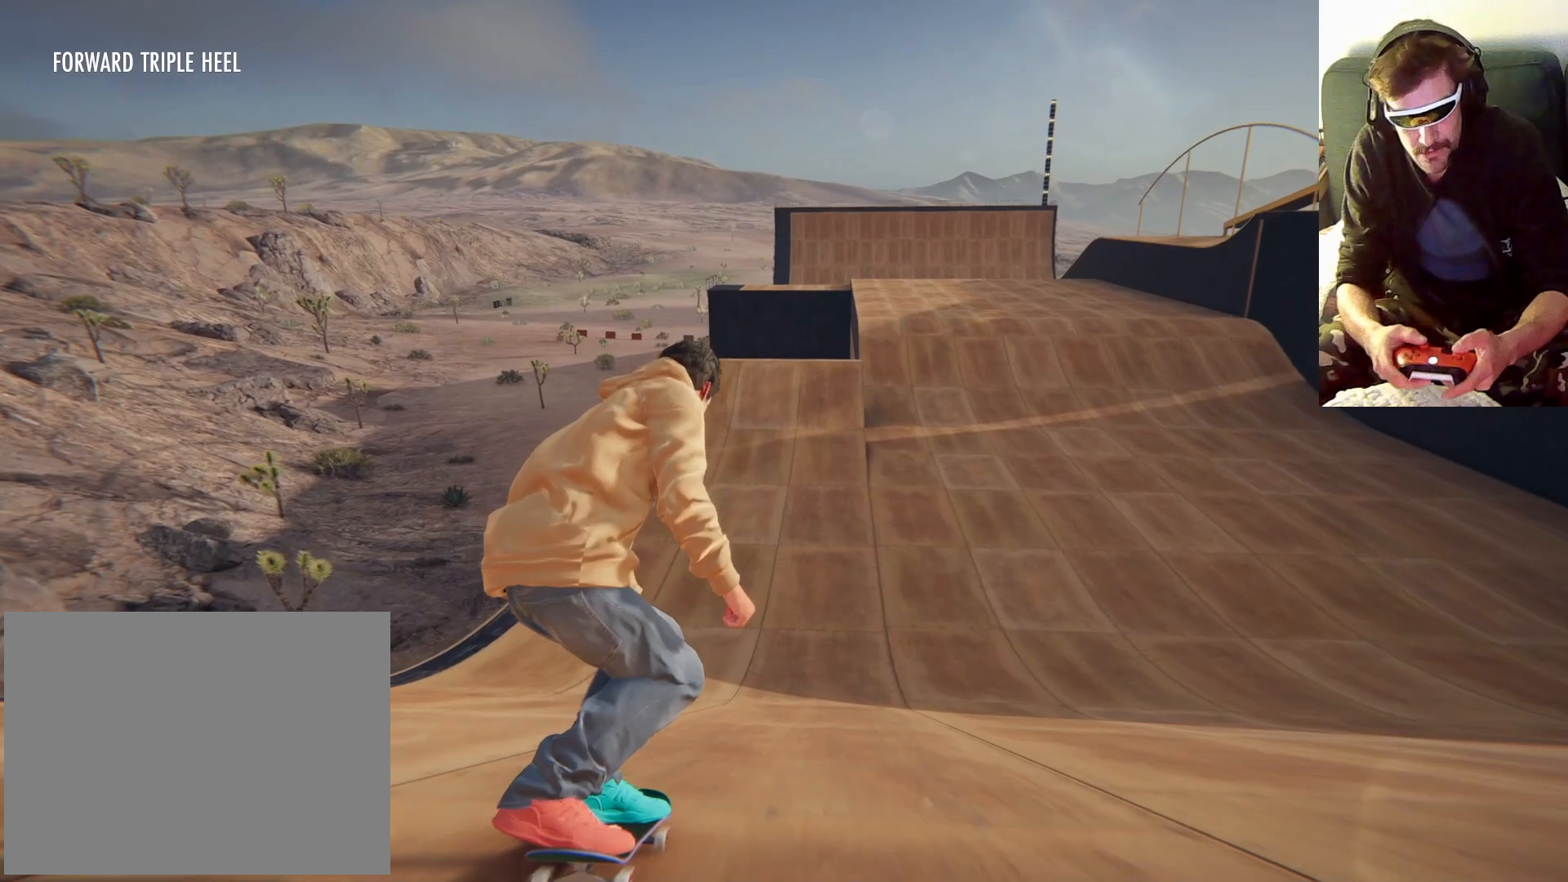
{"dt_ms": 500, "buttons": [], "left_stick": "center", "right_stick": "center", "events": [[133, "left_stick", "right"], [200, "left_stick", "center"]]}
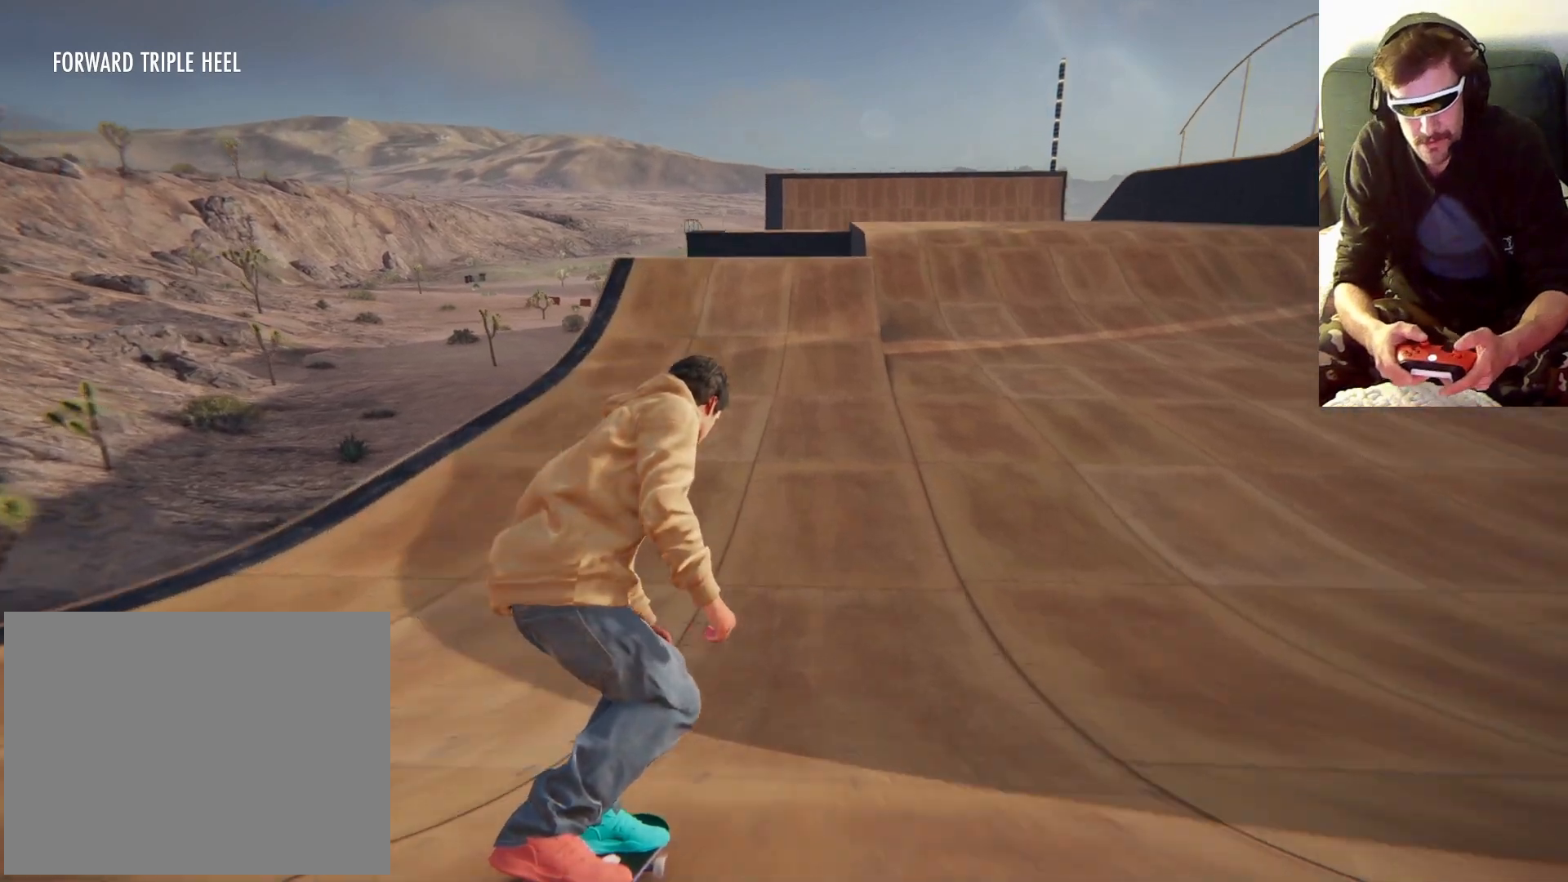
{"dt_ms": 500, "buttons": [], "left_stick": "center", "right_stick": "center", "events": []}
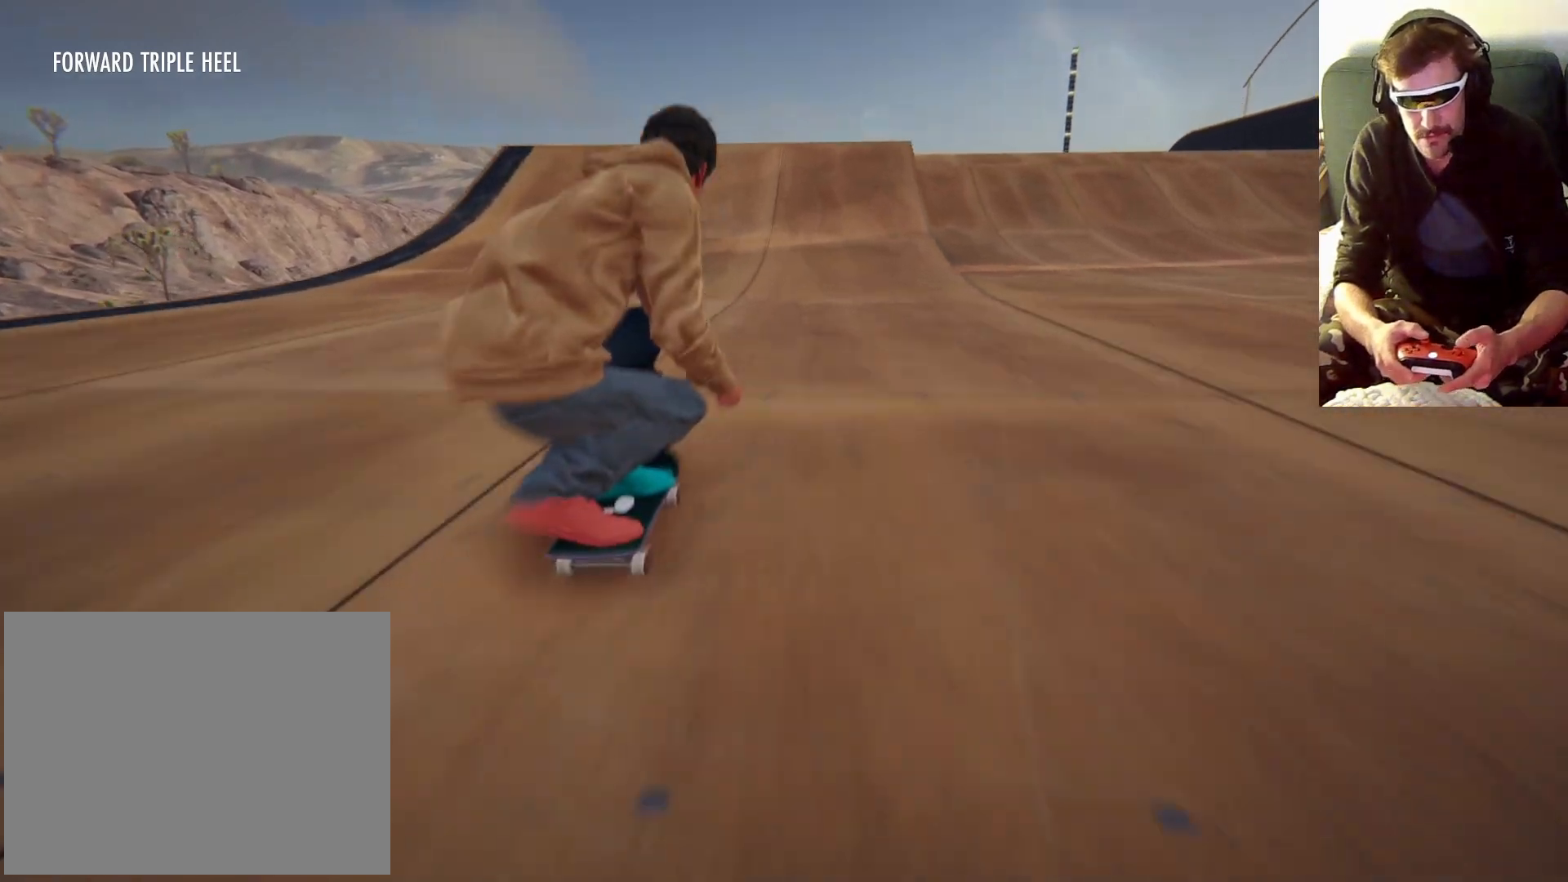
{"dt_ms": 500, "buttons": [], "left_stick": "down", "right_stick": "down", "events": [[433, "left_stick", "down"], [433, "right_stick", "down"]]}
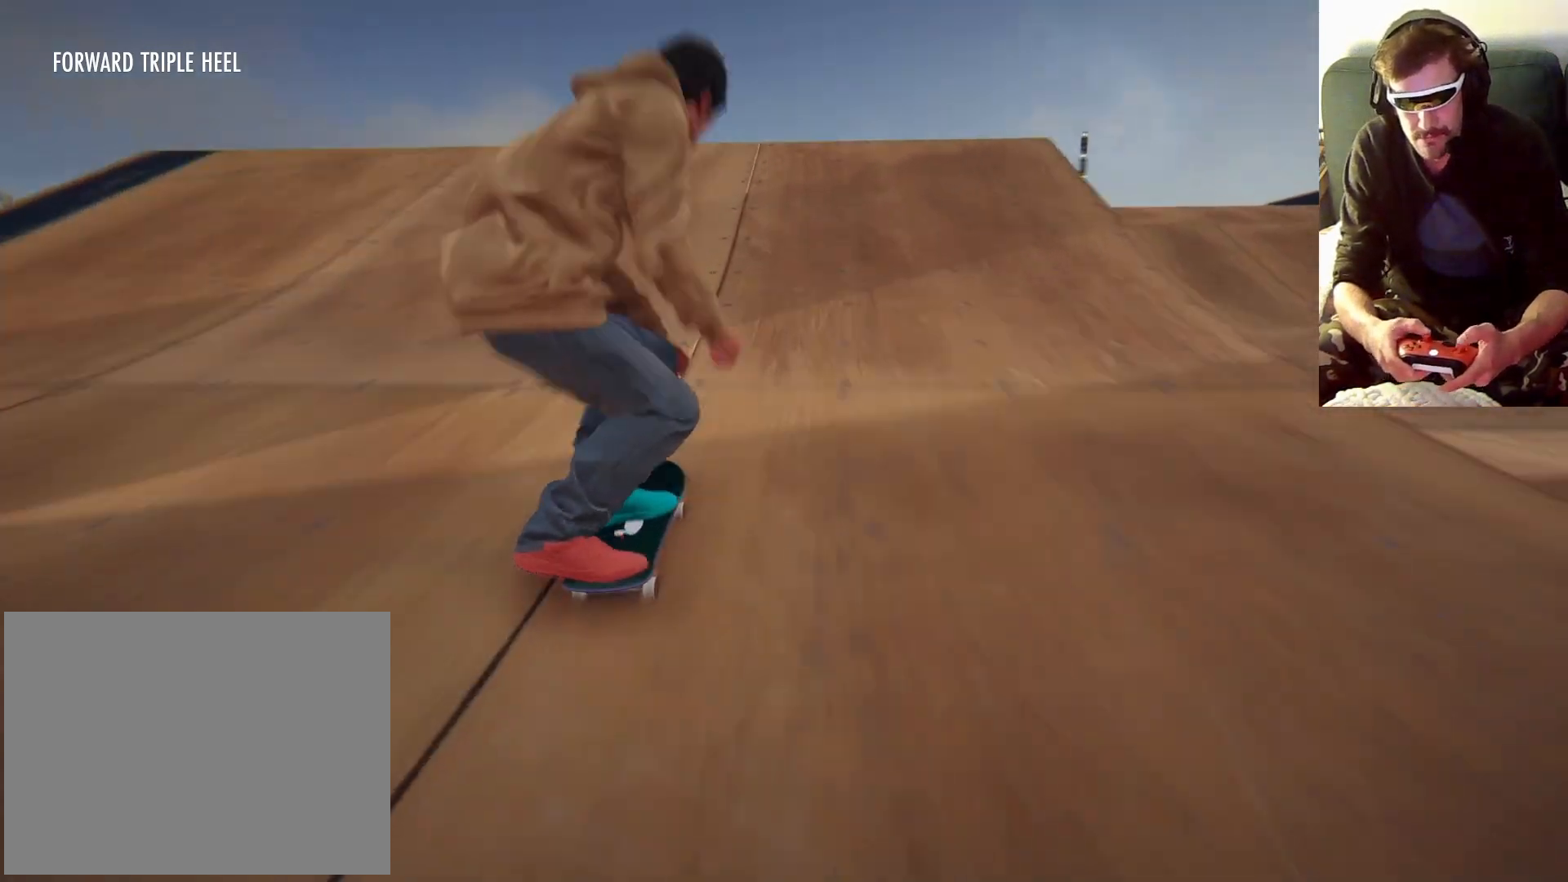
{"dt_ms": 500, "buttons": [], "left_stick": "right", "right_stick": "center", "events": [[267, "right_stick", "center"], [333, "left_stick", "right"]]}